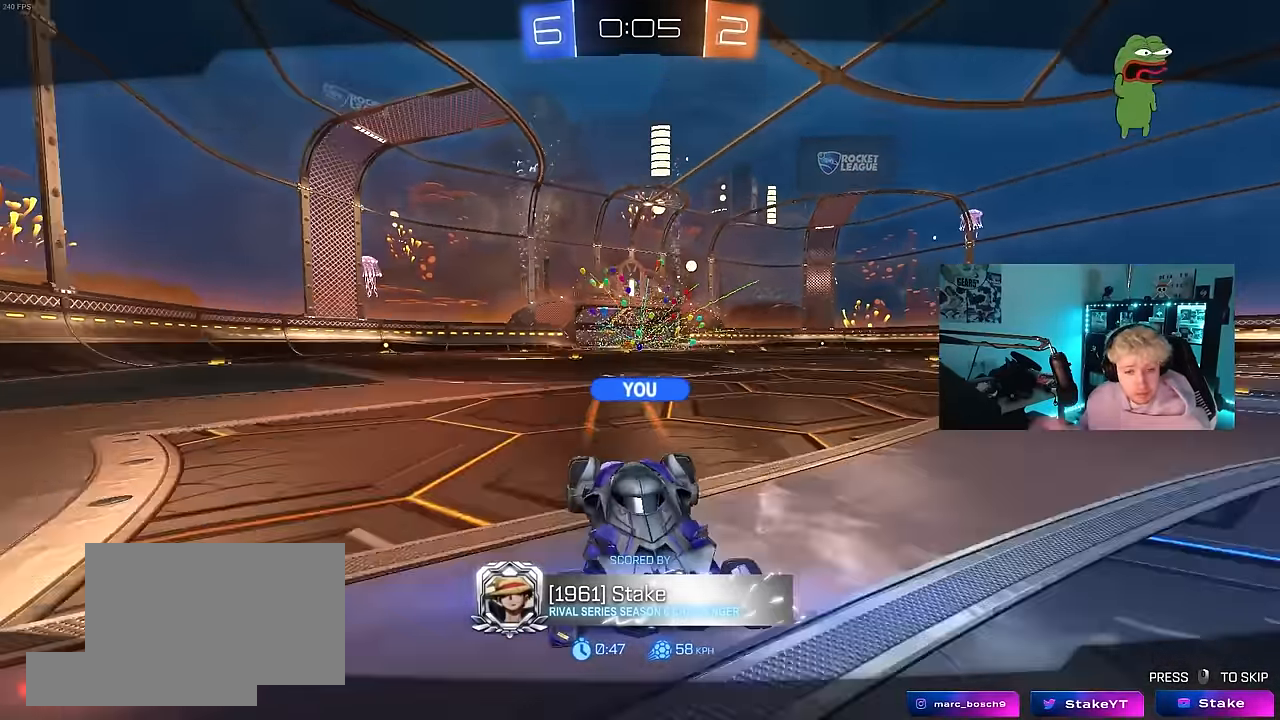
Gameplay with keyboard and mouse; each line is a JSON object with the keys and mouse buttons held at the frame after it. "events" lists presses ("down") and releases ("up") of "1", "2", "3", "4", "5", "a", "alt", "c", "caps_lock", "ctrl", "d", "e", "f", "g", "q", "r", "s", "shift", "space", "t", "tab", "v", "w", "x", "z", "mouse_left", "mouse_wheel" and "mouse_right" between this image and that frame as [ms after this image, input, new state], when the widget could be followed in between. "mouse_left", "mouse_wheel", "mouse_right" = the "left", "wheel", "right" buttons of the "mouse" list. No other keys are recorded. "wheel" means that the mouse wheel is clicked or scrolled. Mouse movement is not recorded.
{"keys": [], "mouse": [], "events": [[166, "mouse_left", "down"], [250, "mouse_left", "up"]]}
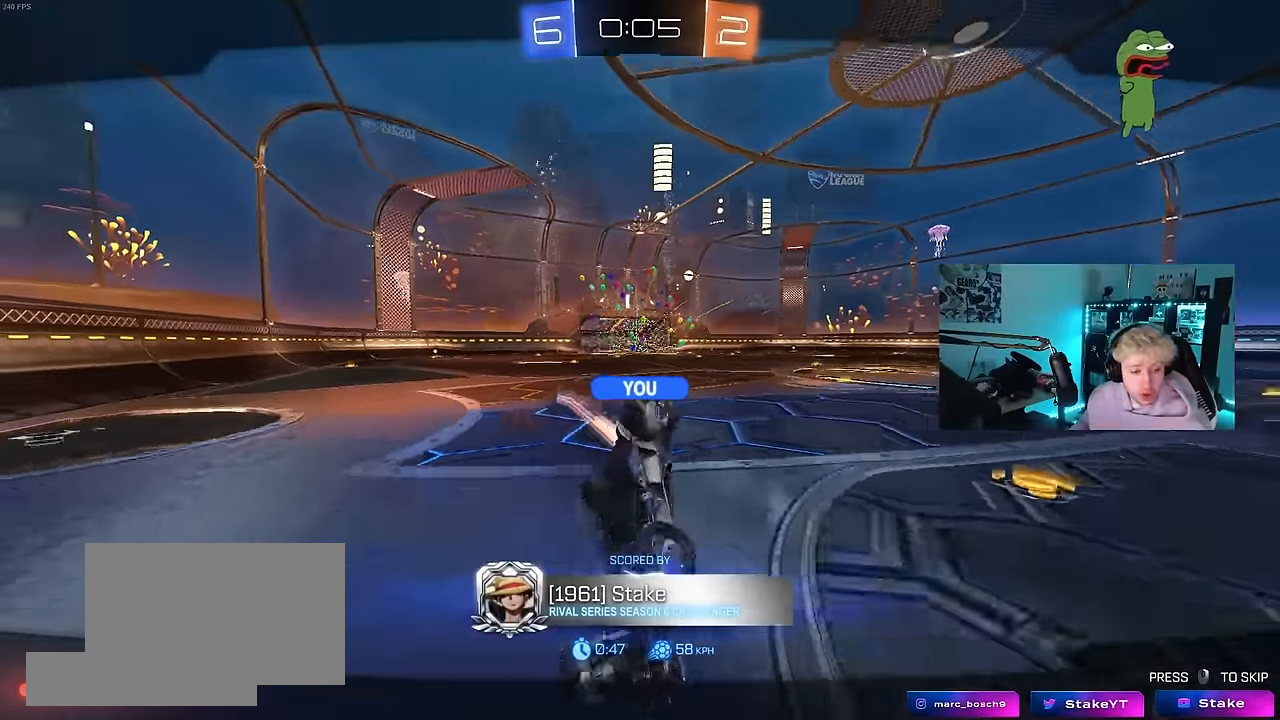
{"keys": [], "mouse": [], "events": []}
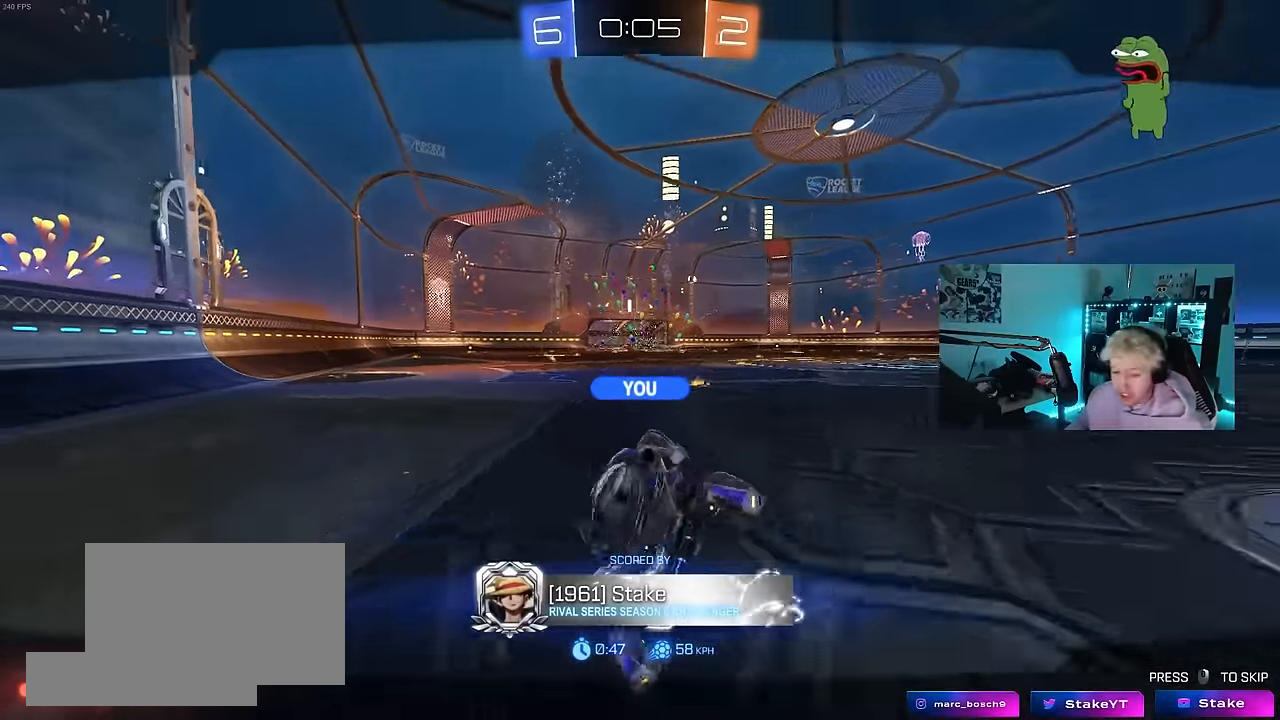
{"keys": [], "mouse": [], "events": []}
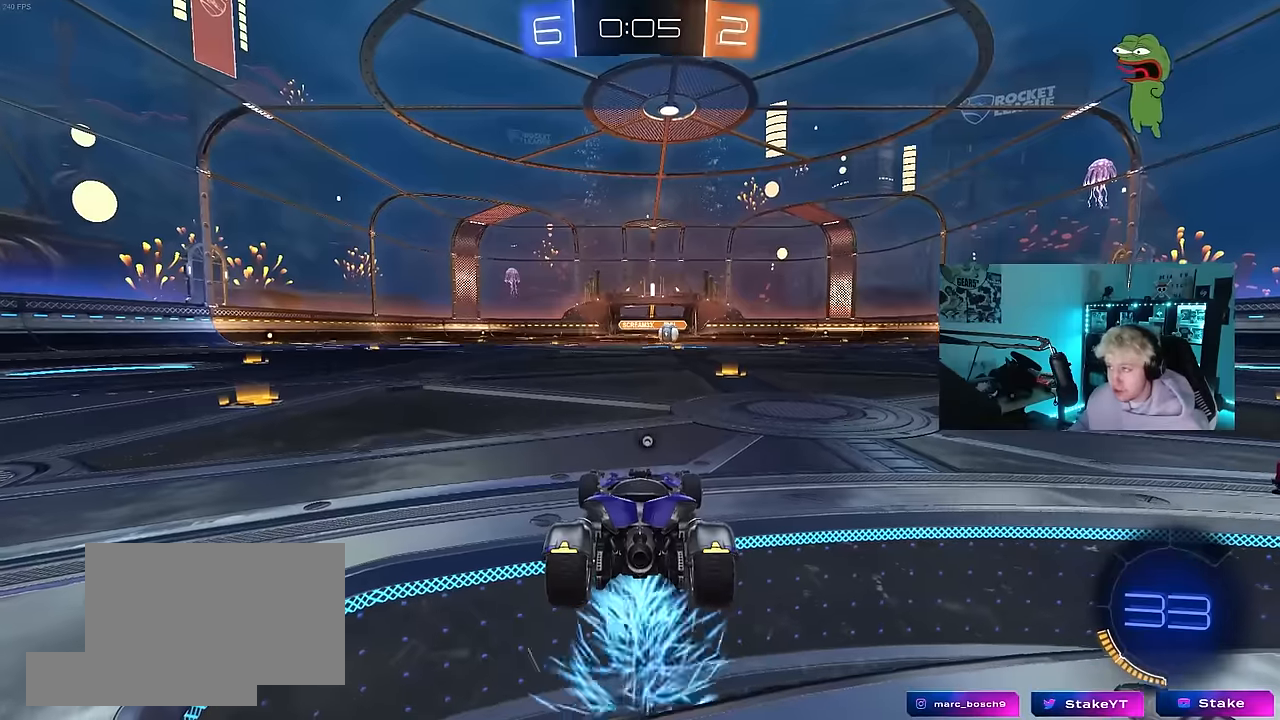
{"keys": [], "mouse": [], "events": []}
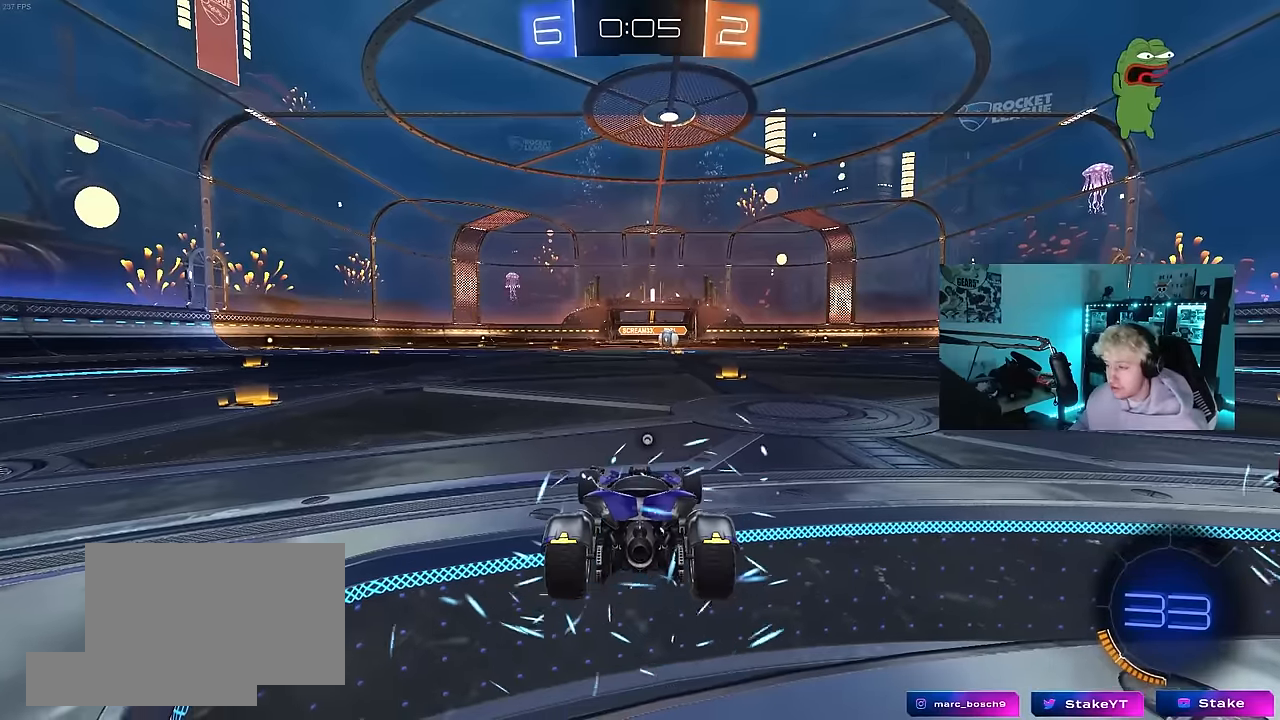
{"keys": ["tab"], "mouse": [], "events": [[33, "tab", "down"], [183, "space", "down"], [233, "mouse_wheel", "down"], [317, "space", "up"], [367, "mouse_wheel", "up"]]}
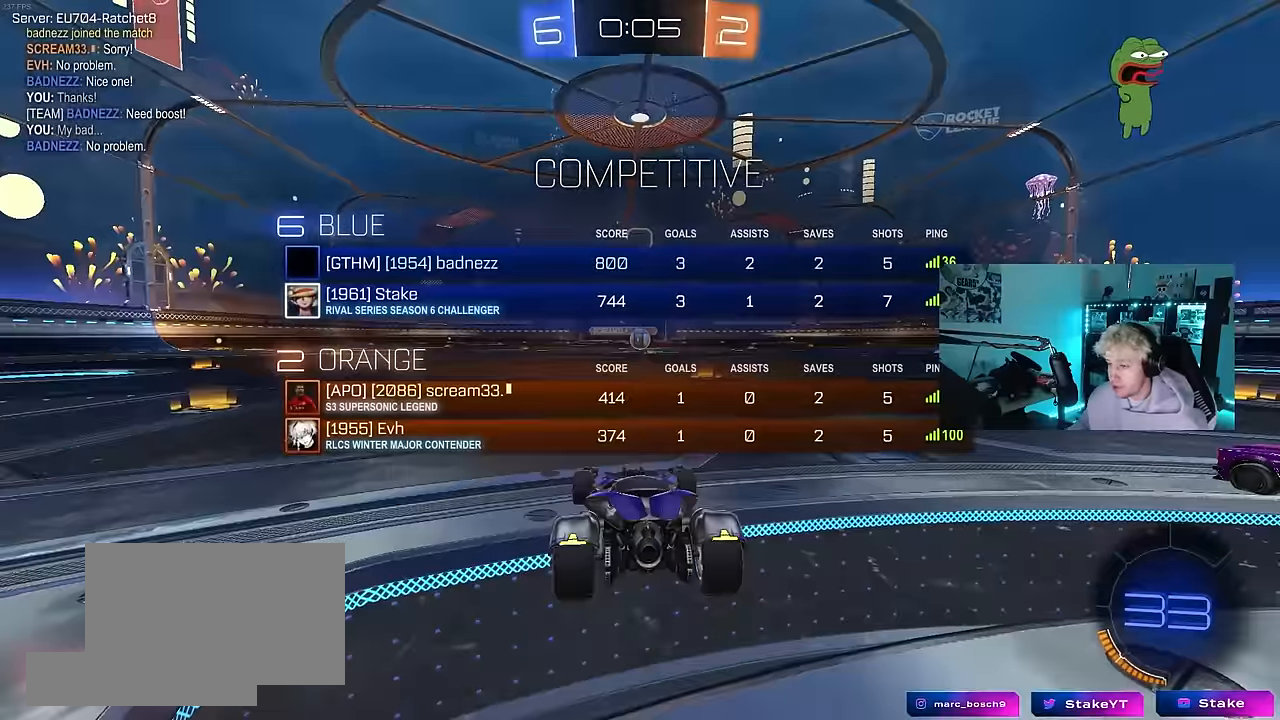
{"keys": ["z"], "mouse": []}
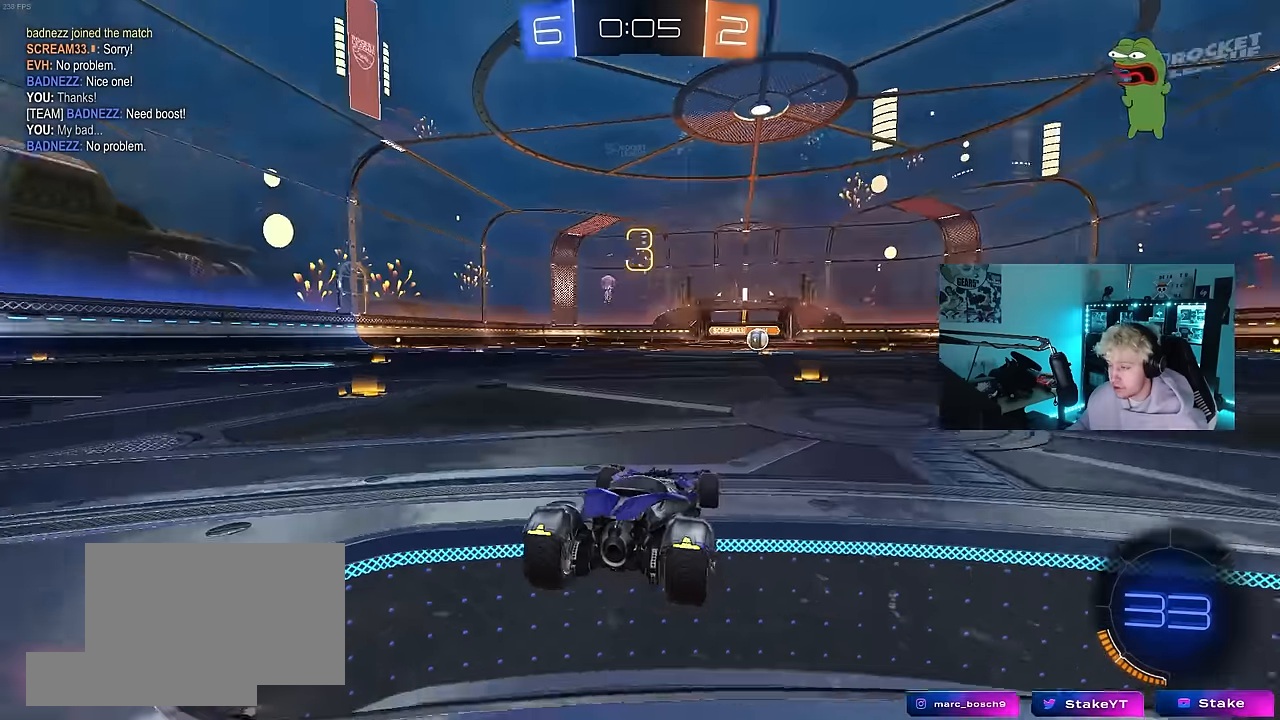
{"keys": ["tab"], "mouse": ["left"], "events": [[17, "mouse_left", "down"], [17, "x", "down"], [50, "z", "up"], [117, "x", "up"], [350, "tab", "down"]]}
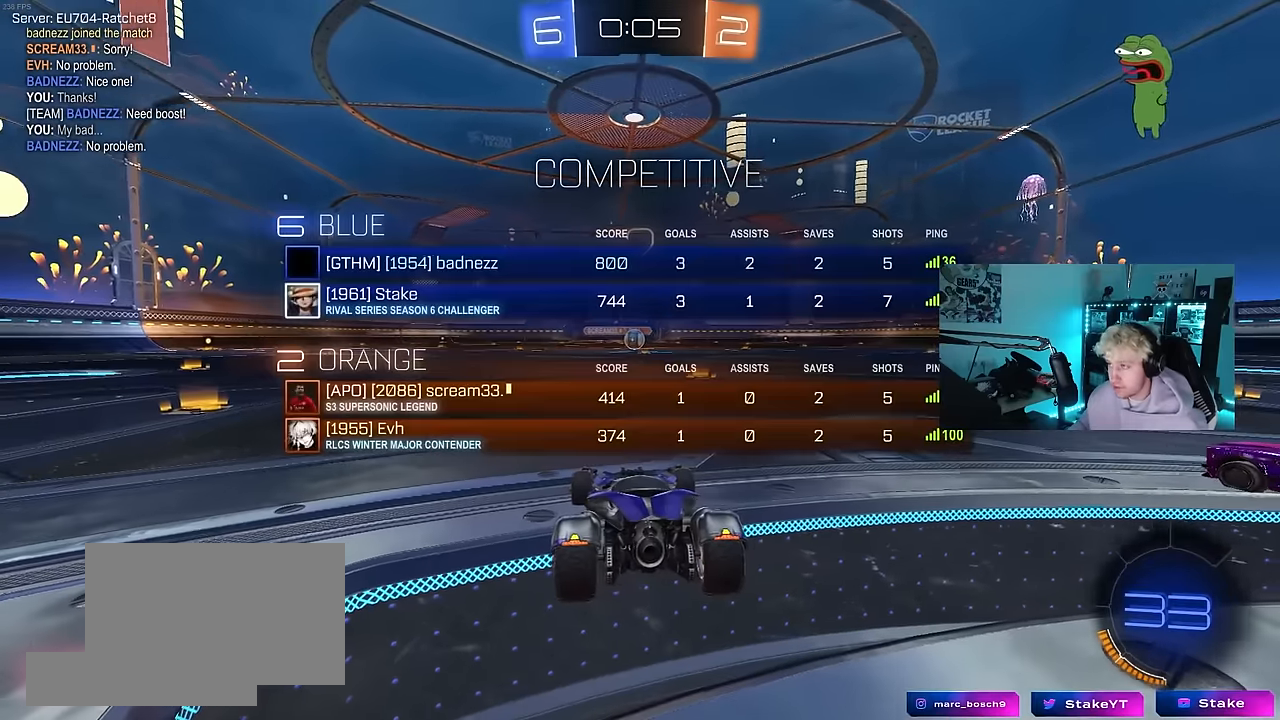
{"keys": ["w"], "mouse": ["left"], "events": [[267, "w", "down"], [367, "tab", "up"]]}
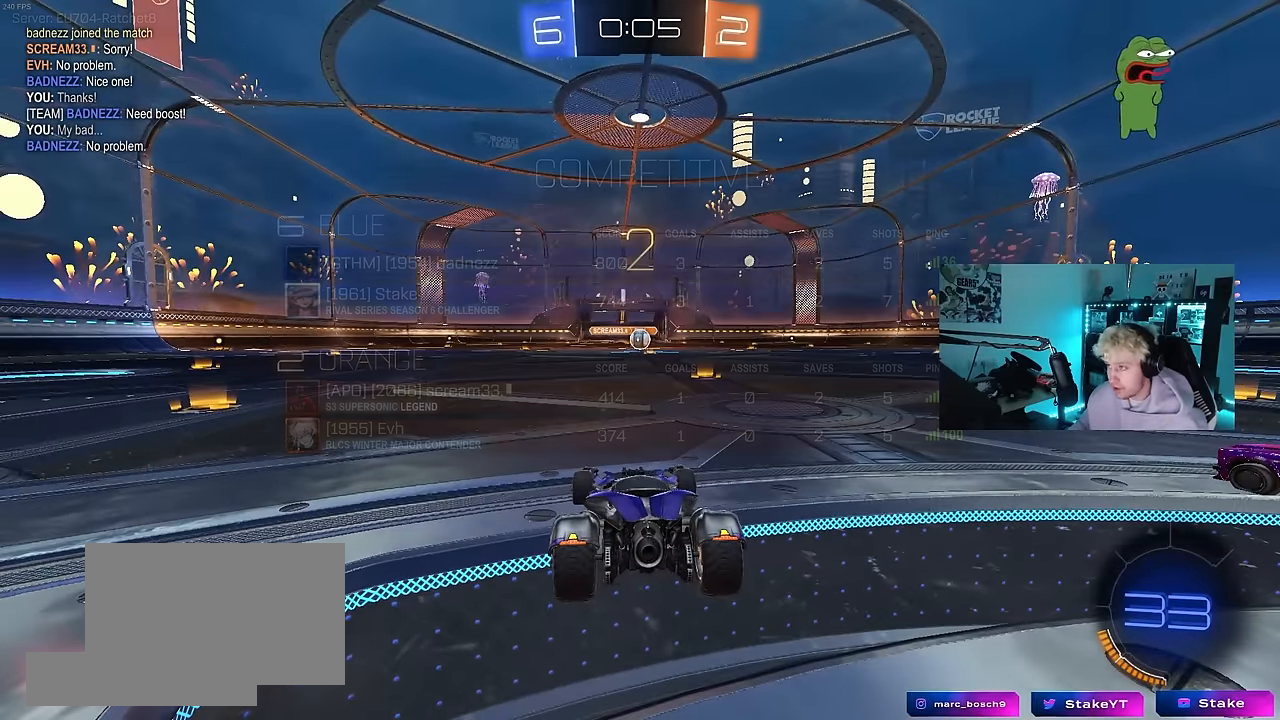
{"keys": ["w"], "mouse": ["left"], "events": [[333, "space", "down"], [467, "space", "up"]]}
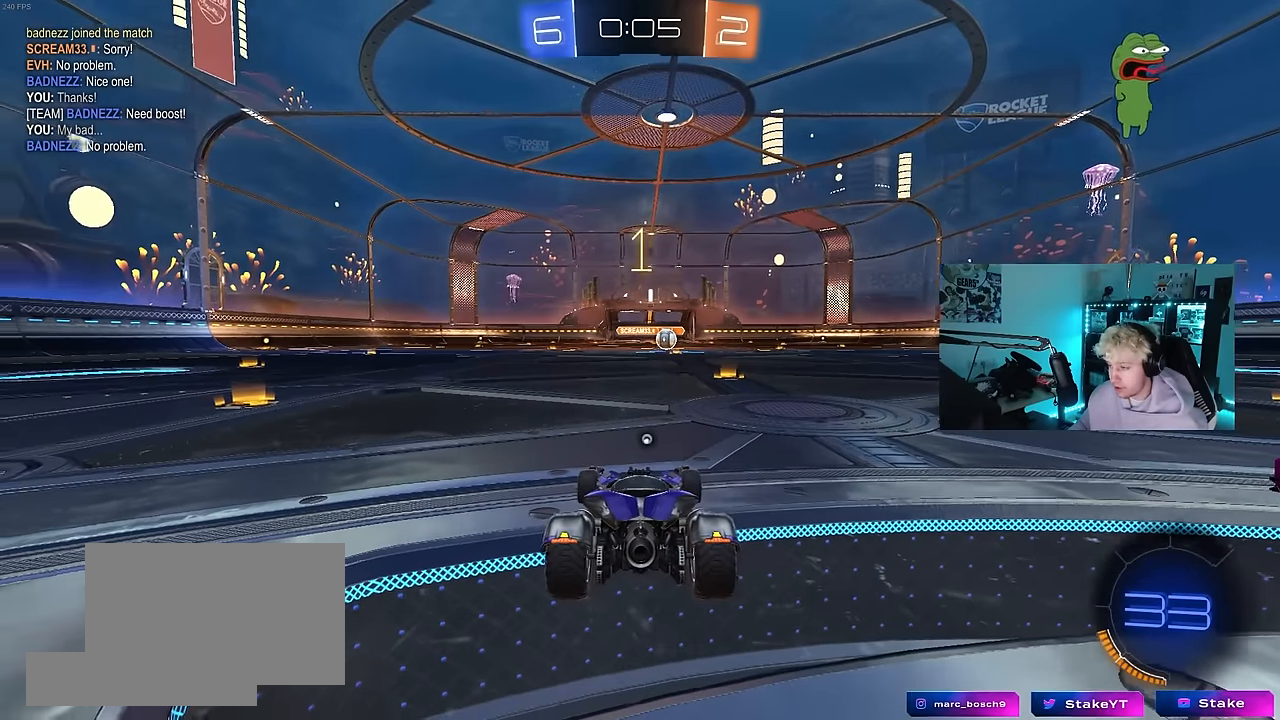
{"keys": ["w"], "mouse": ["left"], "events": [[67, "space", "down"], [250, "space", "up"]]}
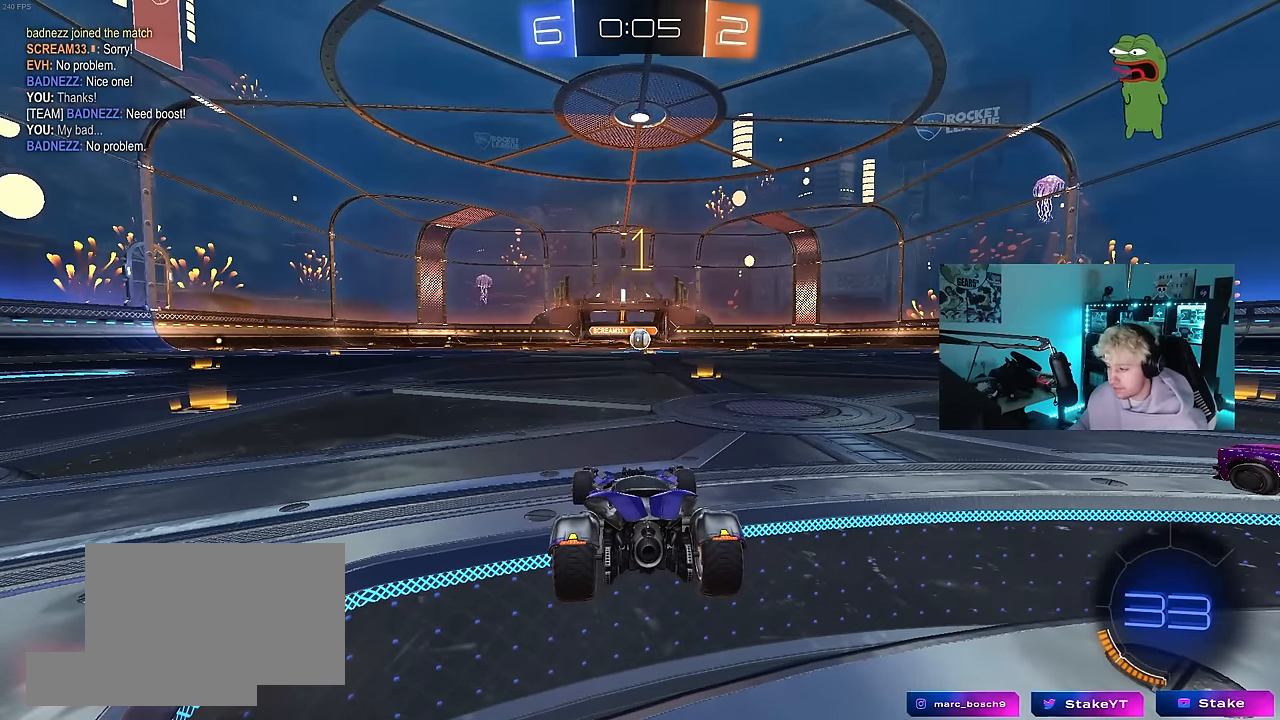
{"keys": ["w"], "mouse": ["left"], "events": [[217, "d", "down"], [417, "d", "up"]]}
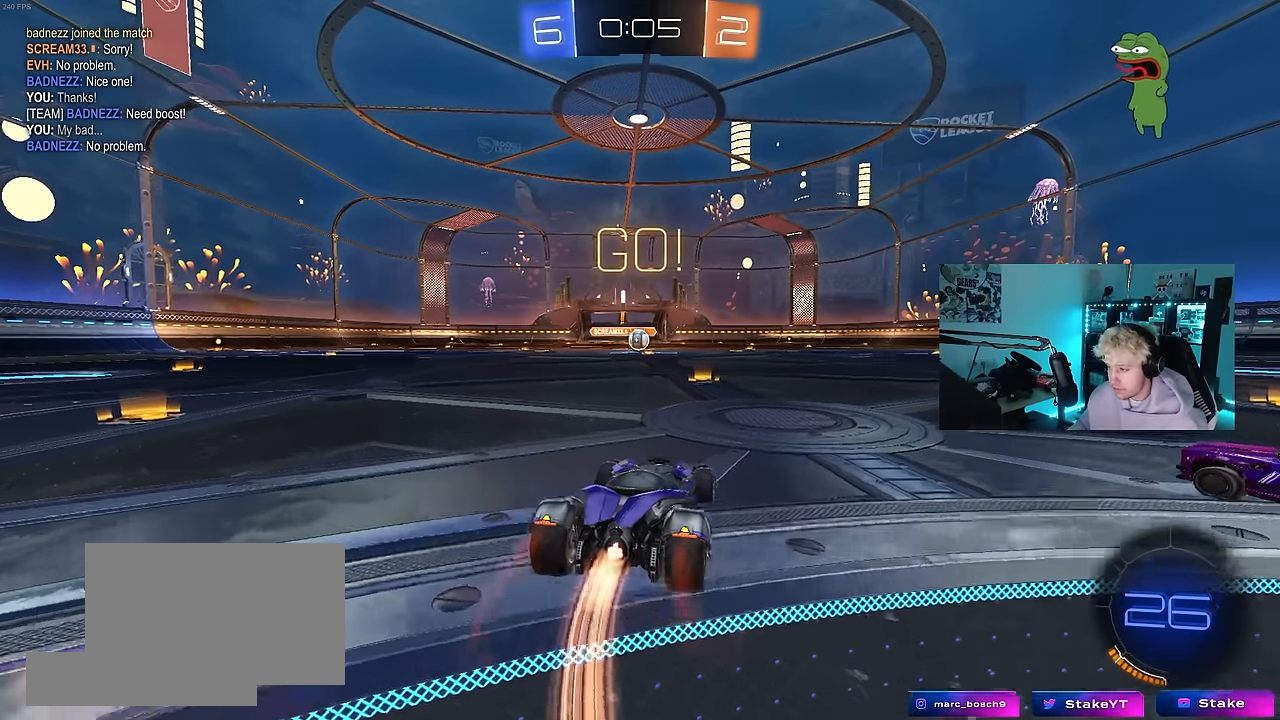
{"keys": ["a", "s", "shift"], "mouse": ["left", "right"], "events": [[233, "mouse_right", "down"], [333, "a", "down"], [333, "mouse_right", "up"], [333, "shift", "down"], [383, "mouse_right", "down"], [433, "s", "down"], [433, "w", "up"]]}
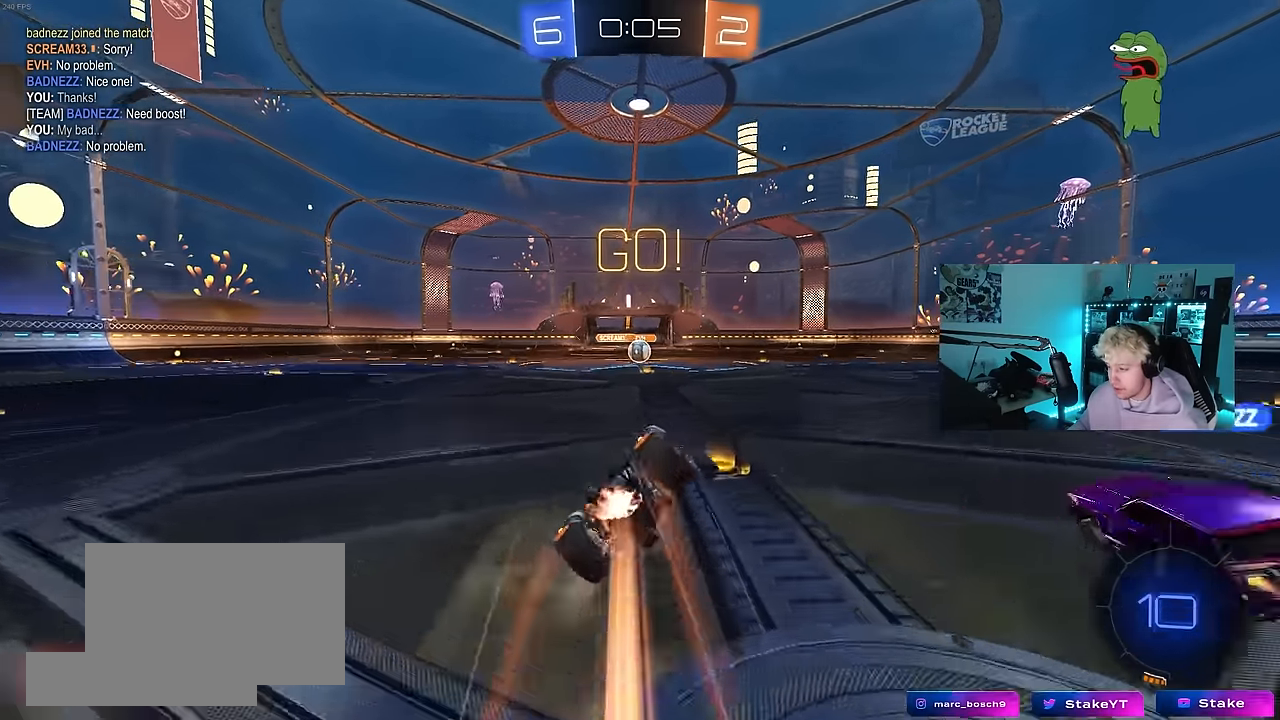
{"keys": ["a", "s", "shift"], "mouse": ["left"], "events": [[17, "mouse_right", "up"], [350, "s", "up"], [450, "s", "down"]]}
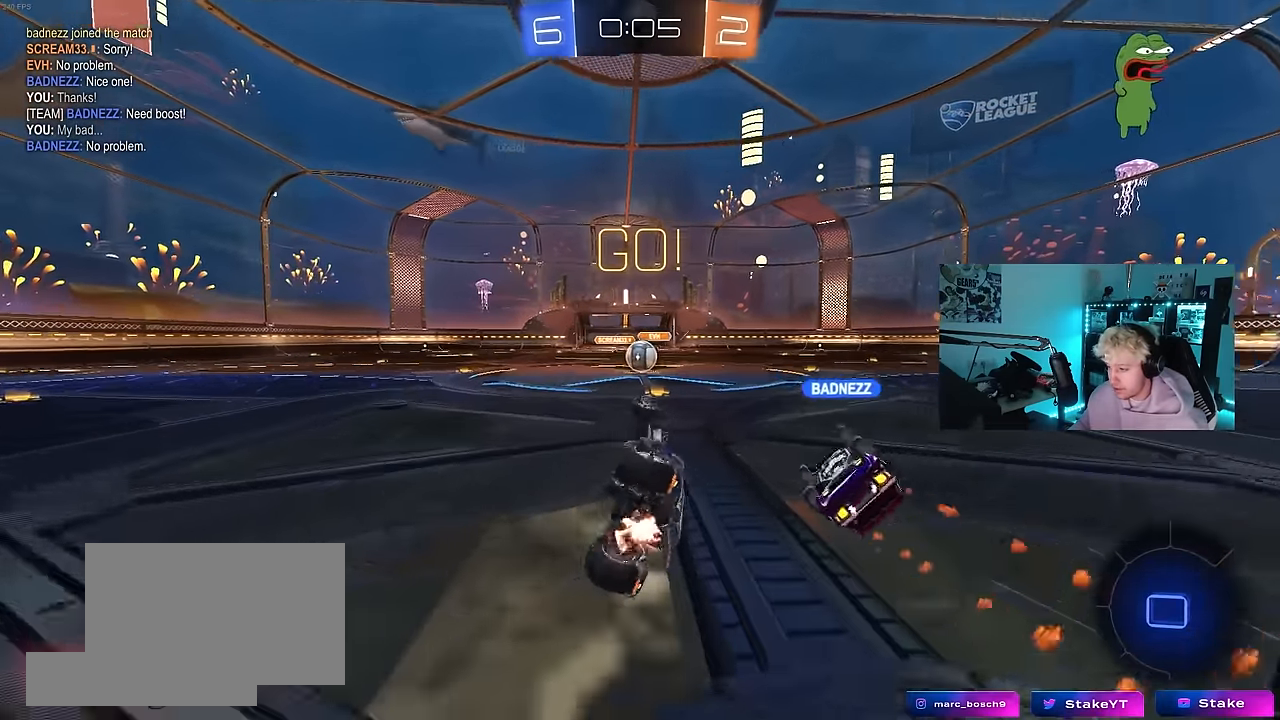
{"keys": ["a", "w"], "mouse": [], "events": [[133, "mouse_left", "up"], [167, "s", "up"], [217, "a", "up"], [217, "shift", "up"], [417, "w", "down"], [450, "a", "down"]]}
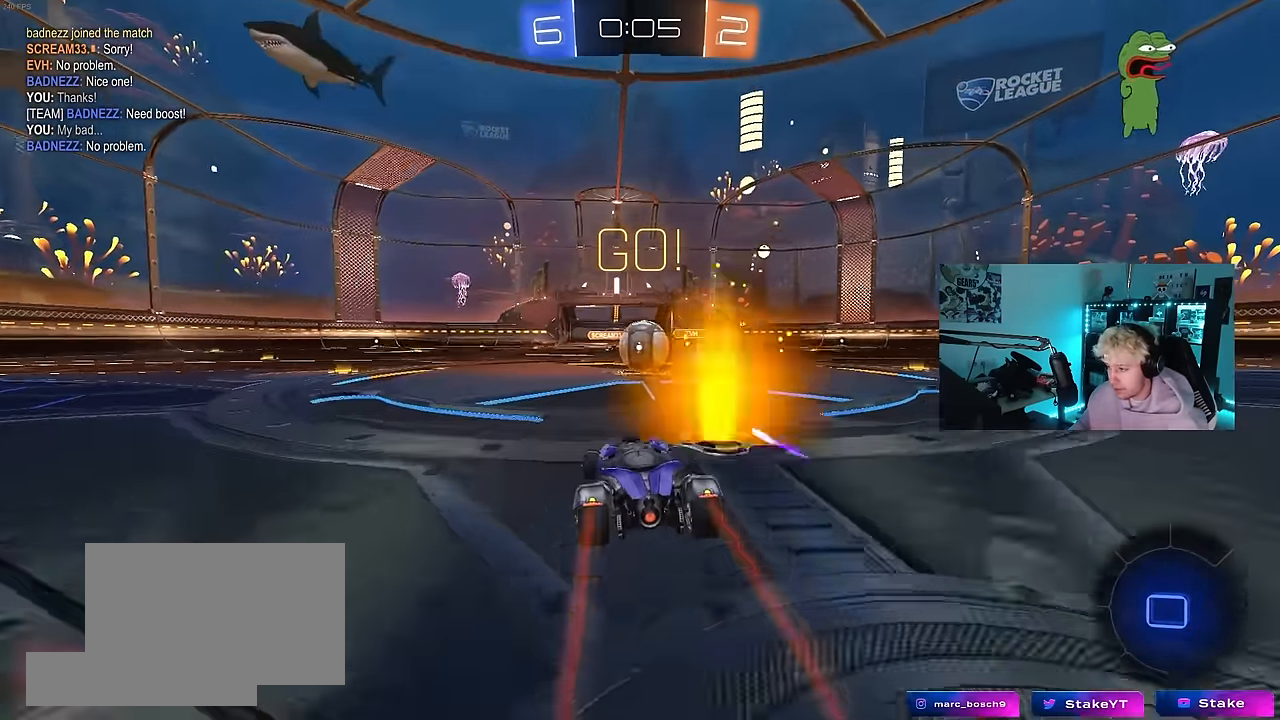
{"keys": ["a", "w"], "mouse": [], "events": [[150, "a", "up"], [383, "a", "down"]]}
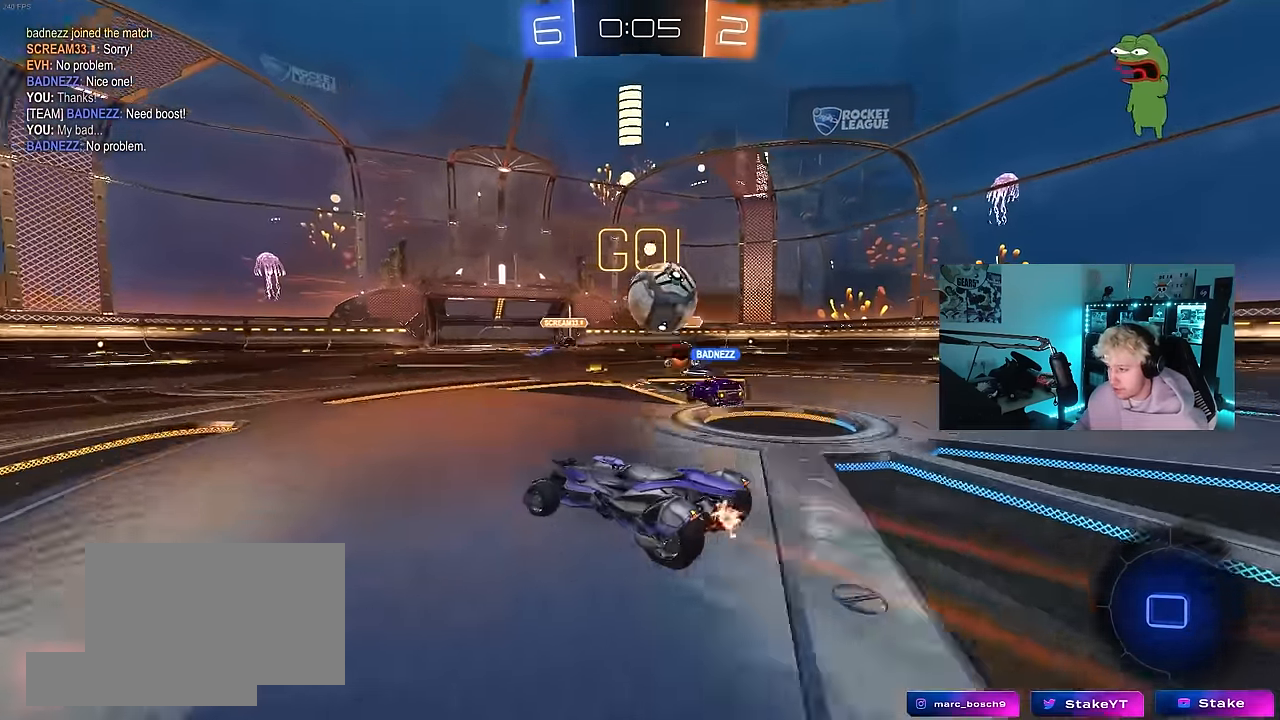
{"keys": ["a", "w"], "mouse": [], "events": []}
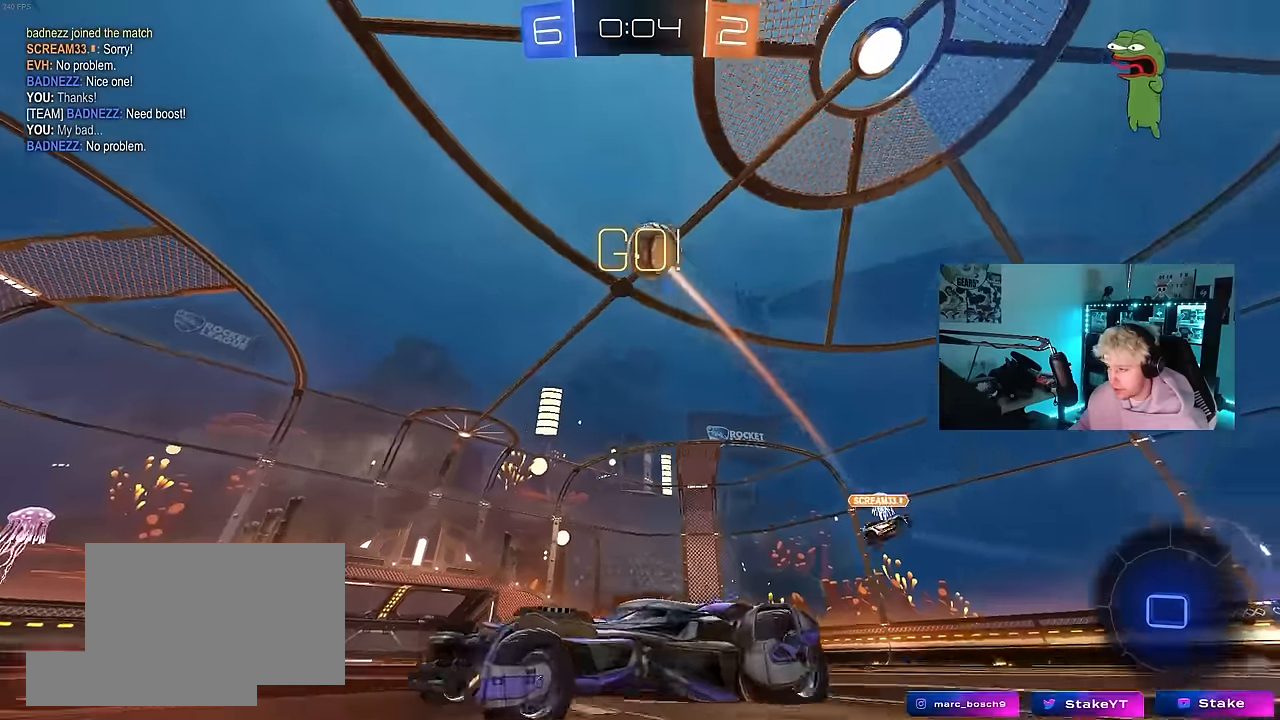
{"keys": ["d", "w"], "mouse": [], "events": [[133, "a", "up"], [183, "d", "down"], [217, "shift", "down"], [417, "shift", "up"]]}
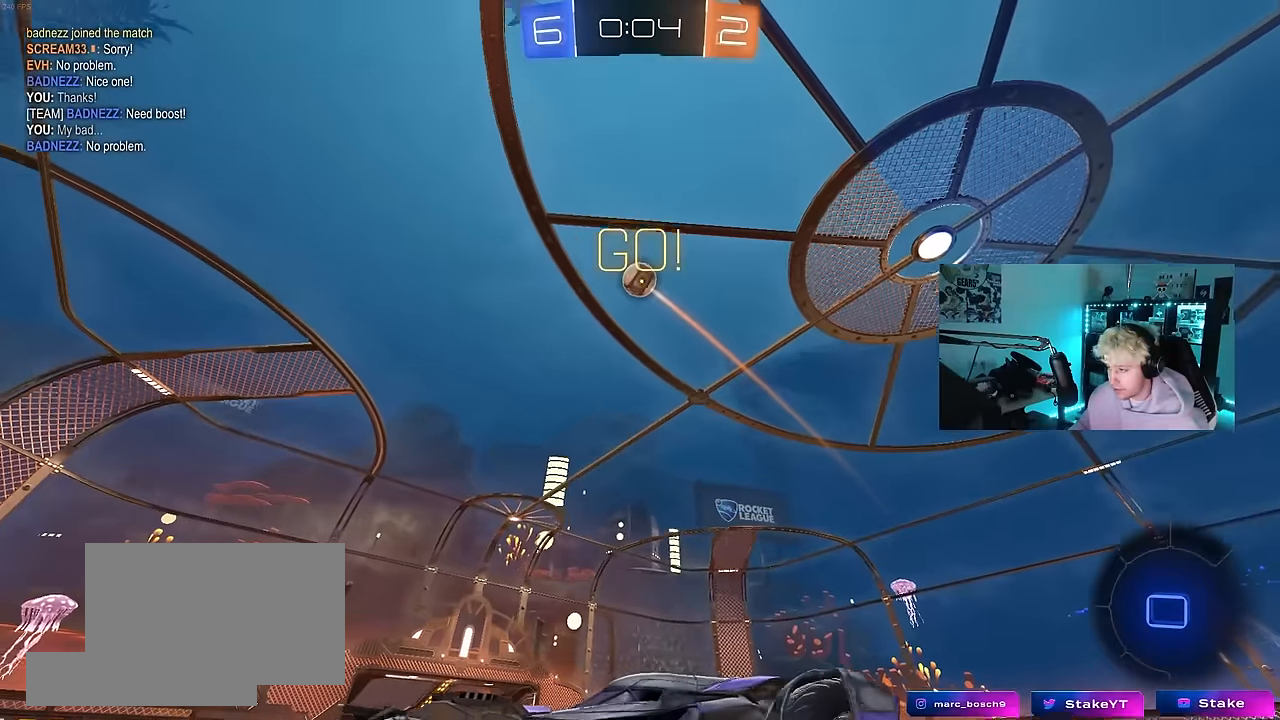
{"keys": [], "mouse": [], "events": [[150, "d", "up"], [333, "w", "up"]]}